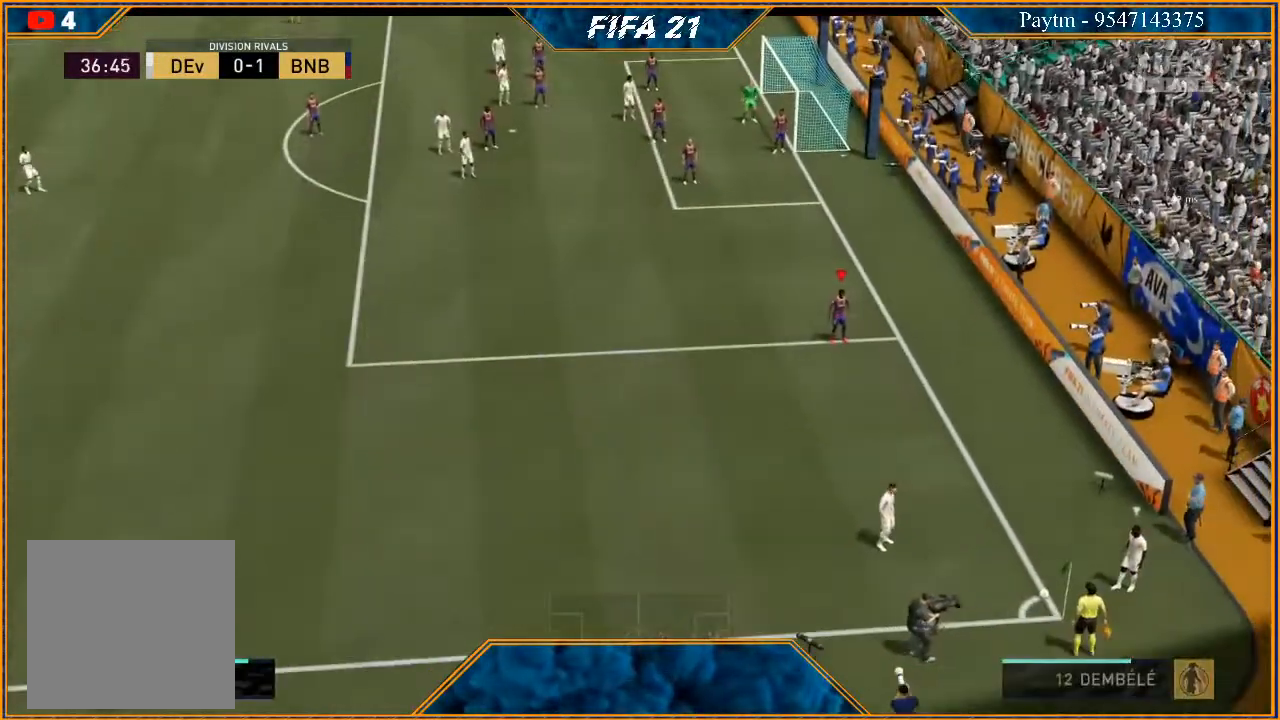
Gameplay with a controller (Xbox layout); each line is a JSON object with the inputs held at the frame after it. "events" lists button and stick changes between this image and that frame as [ms after this image, input, new state], when the widget could be followed in between. Not read: L3.
{"buttons": [], "left_stick": "center", "right_stick": "center", "events": []}
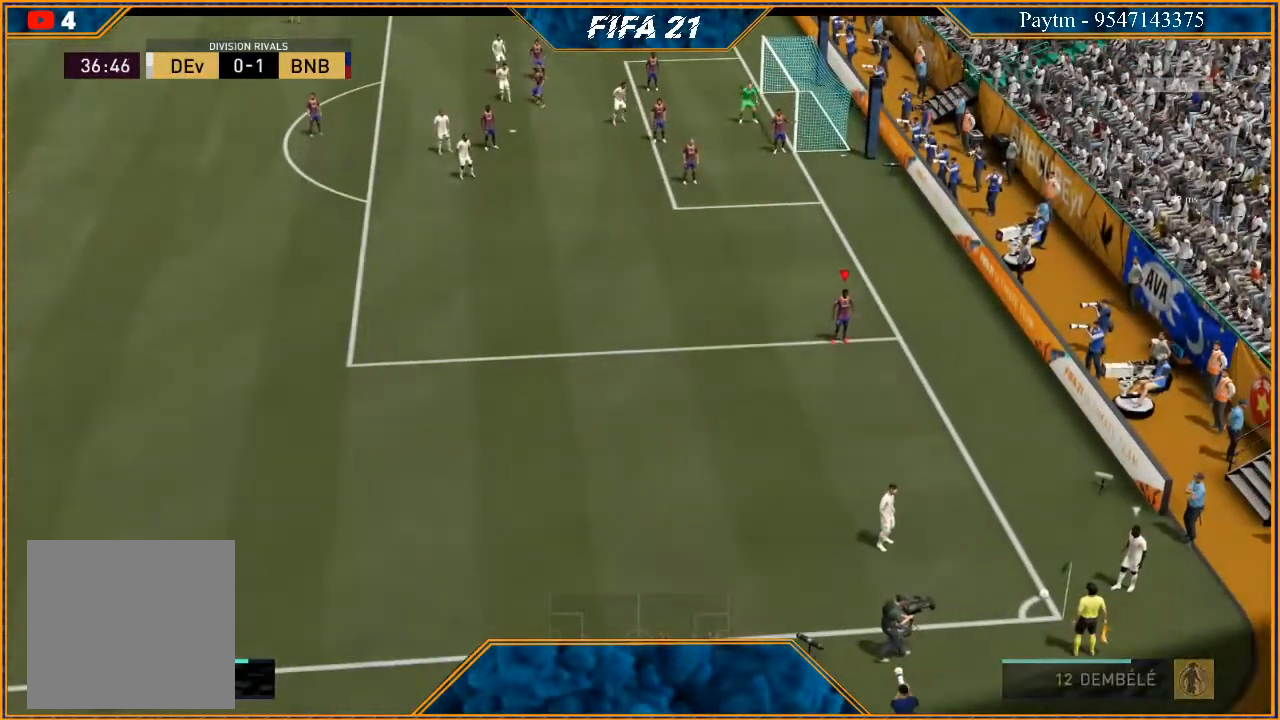
{"buttons": [], "left_stick": "center", "right_stick": "center", "events": []}
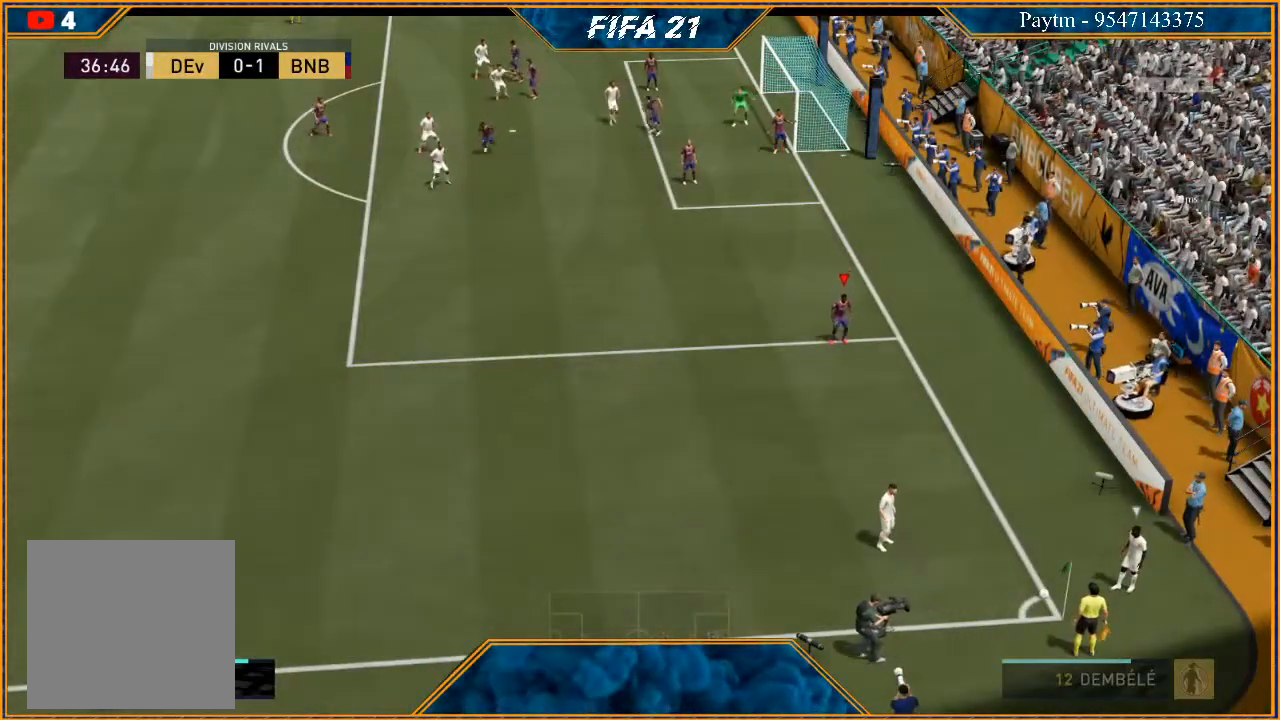
{"buttons": [], "left_stick": "center", "right_stick": "center", "events": []}
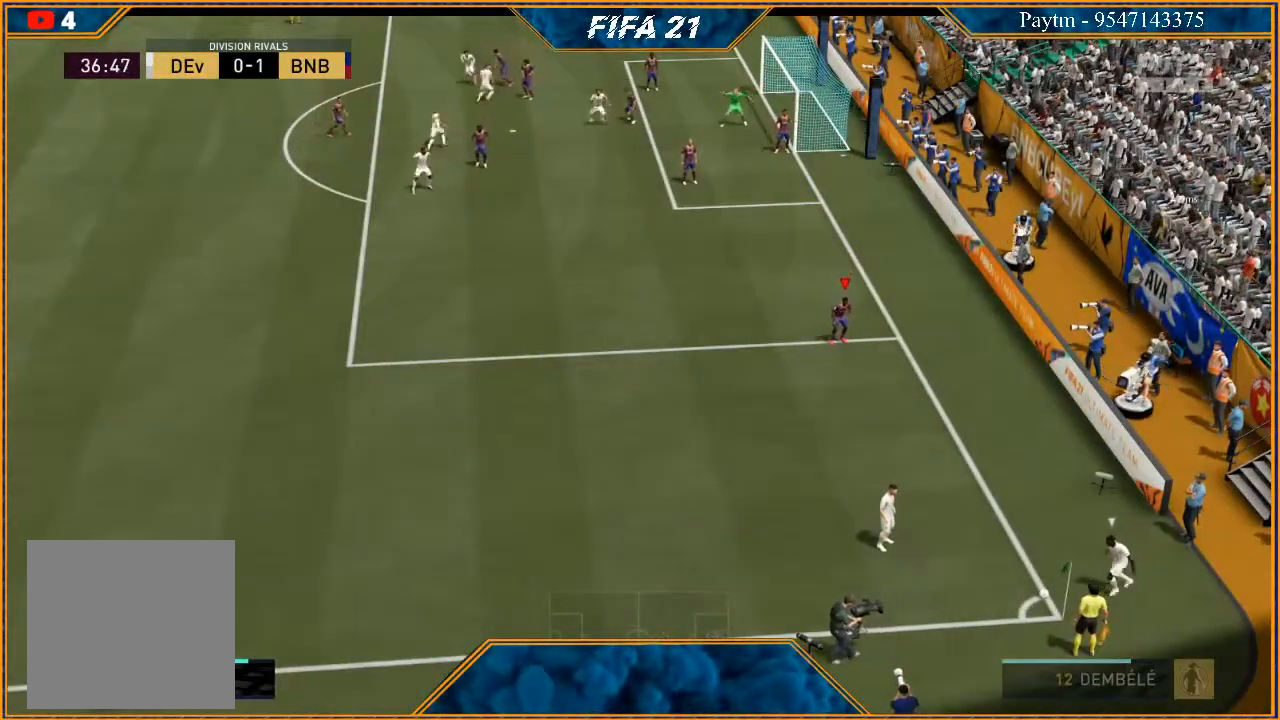
{"buttons": [], "left_stick": "left", "right_stick": "center", "events": [[33, "left_stick", "left"]]}
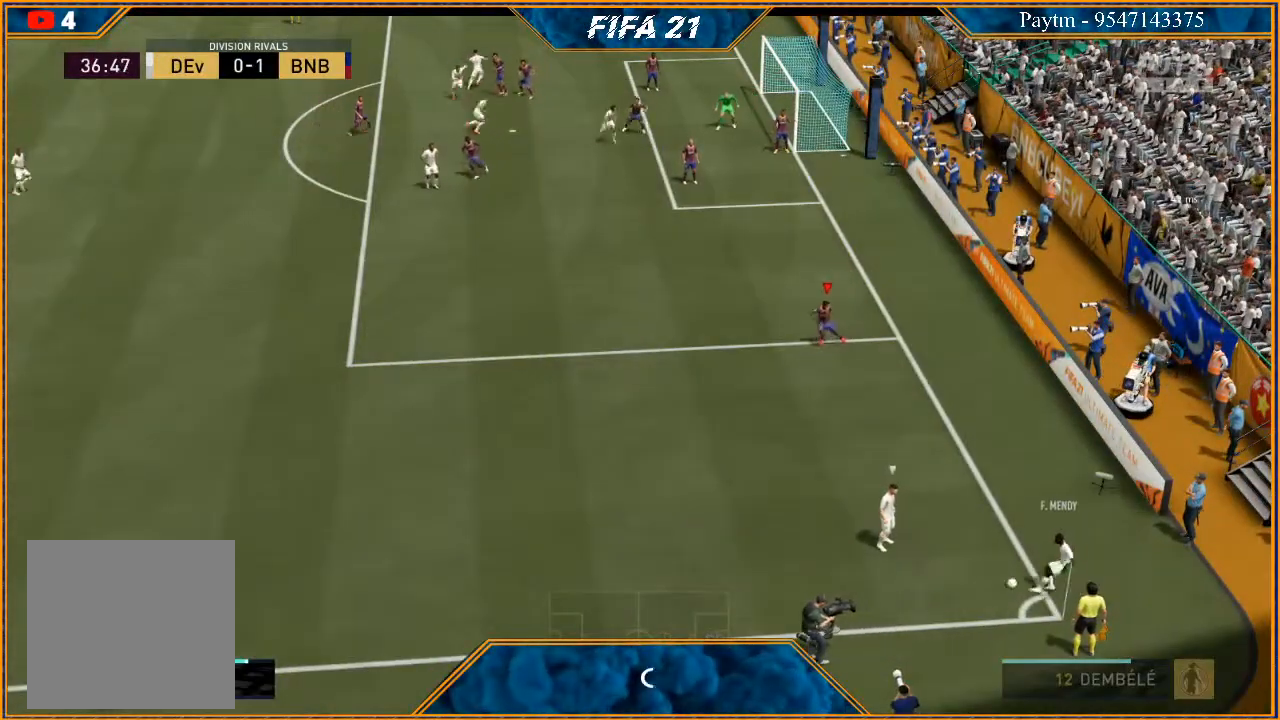
{"buttons": [], "left_stick": "down-left", "right_stick": "center", "events": [[500, "left_stick", "down-left"]]}
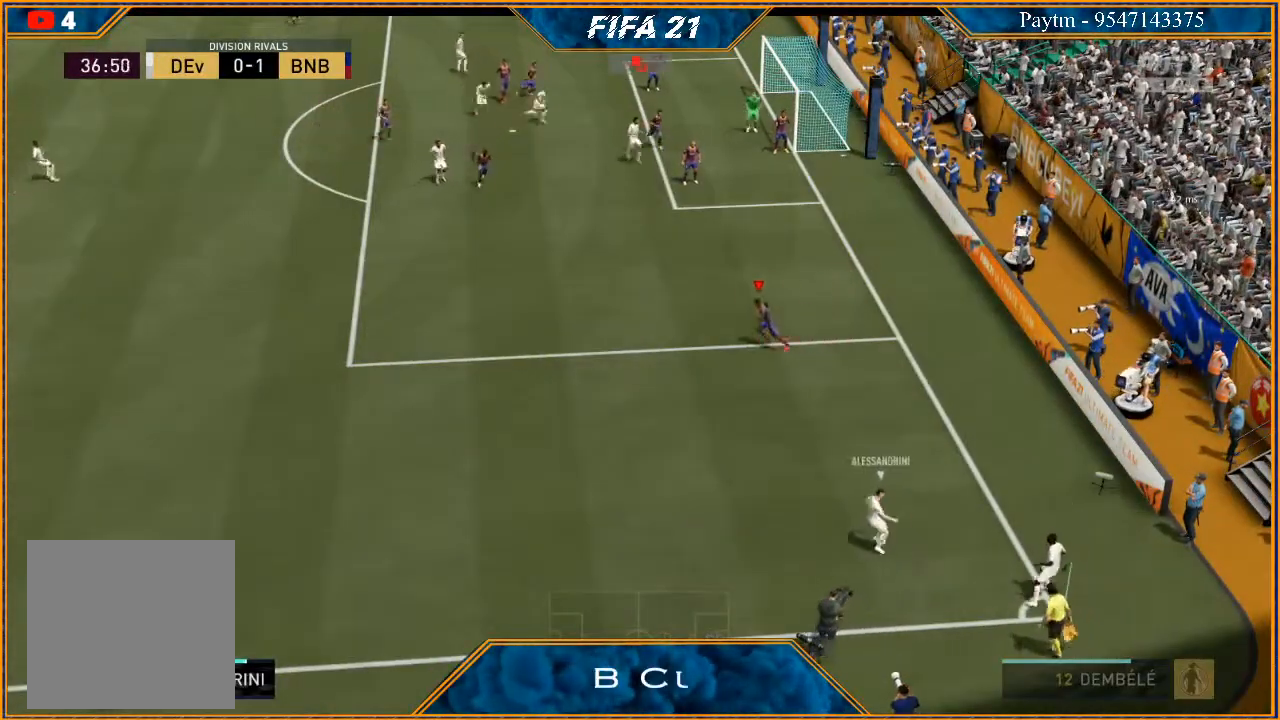
{"buttons": ["L2", "R2"], "left_stick": "down-right", "right_stick": "center", "events": [[167, "R2", "down"], [267, "left_stick", "down"], [300, "L2", "down"], [500, "left_stick", "down-right"]]}
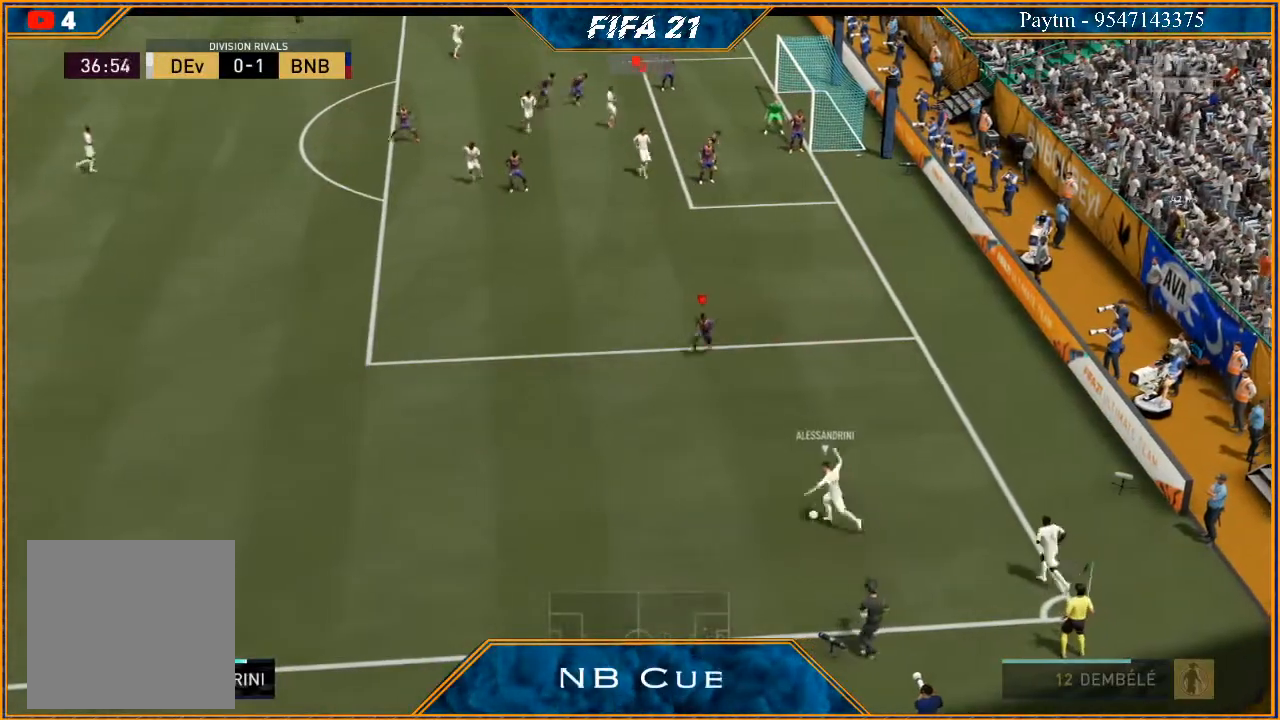
{"buttons": ["L2", "R2"], "left_stick": "down-right", "right_stick": "center", "events": []}
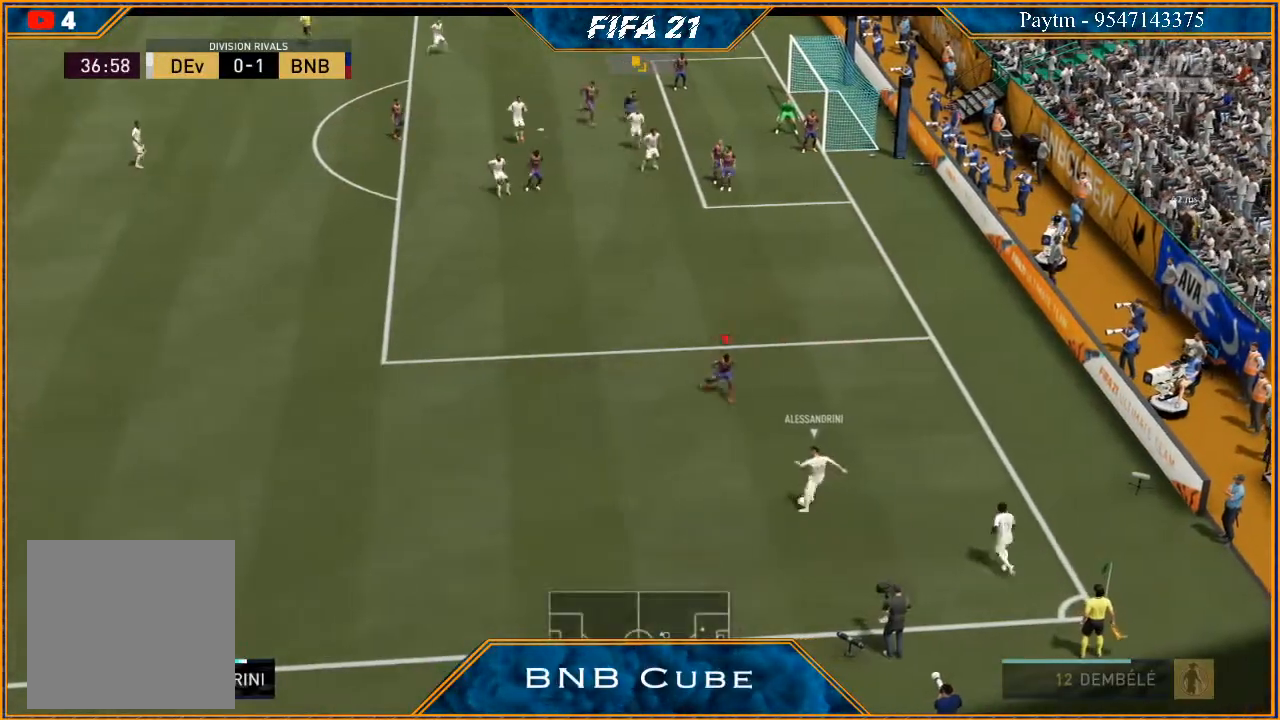
{"buttons": ["L2", "R2"], "left_stick": "up-right", "right_stick": "center", "events": [[467, "left_stick", "up-right"]]}
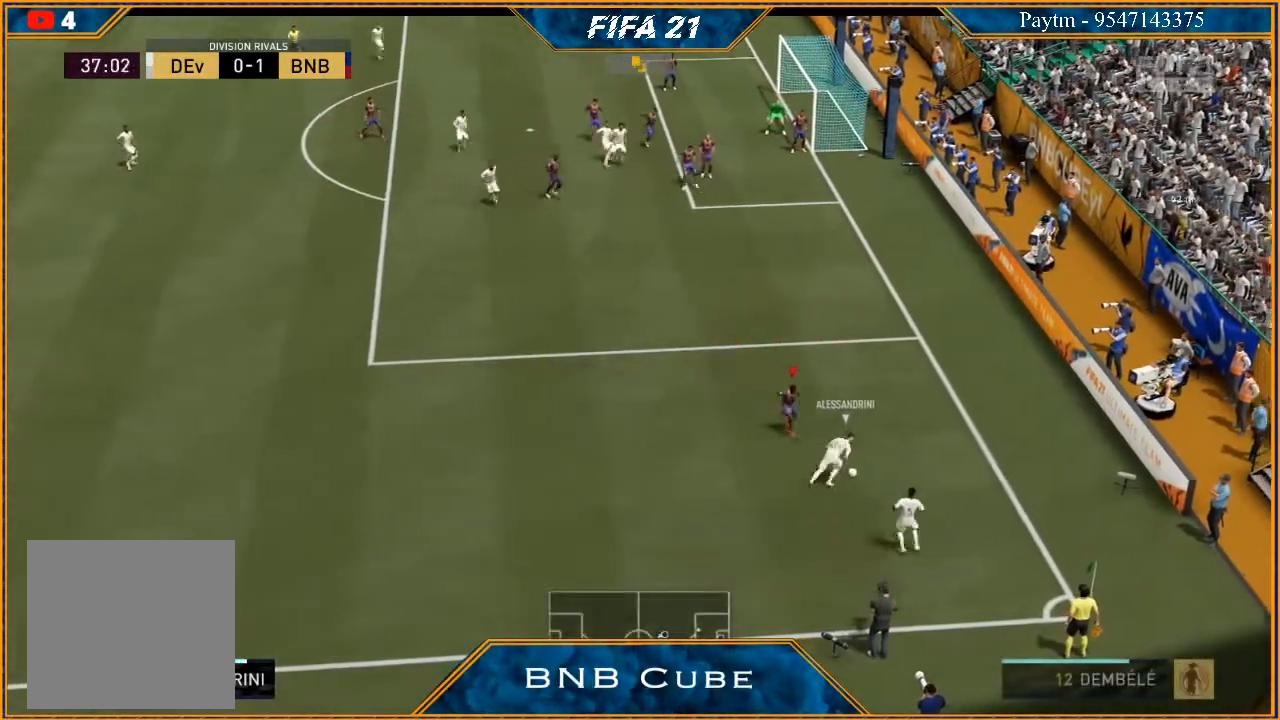
{"buttons": ["L2", "R2"], "left_stick": "up-left", "right_stick": "center", "events": [[333, "left_stick", "up"], [500, "left_stick", "up-left"]]}
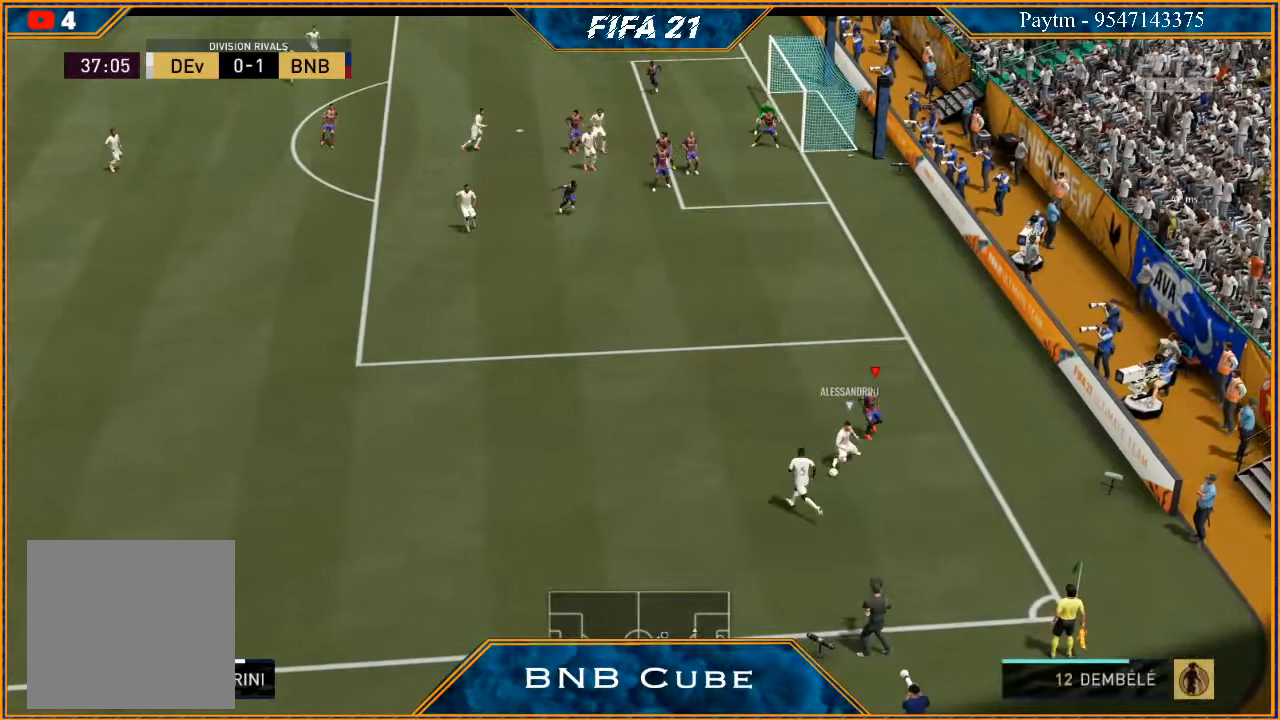
{"buttons": ["L2", "R2"], "left_stick": "left", "right_stick": "center", "events": [[233, "left_stick", "left"]]}
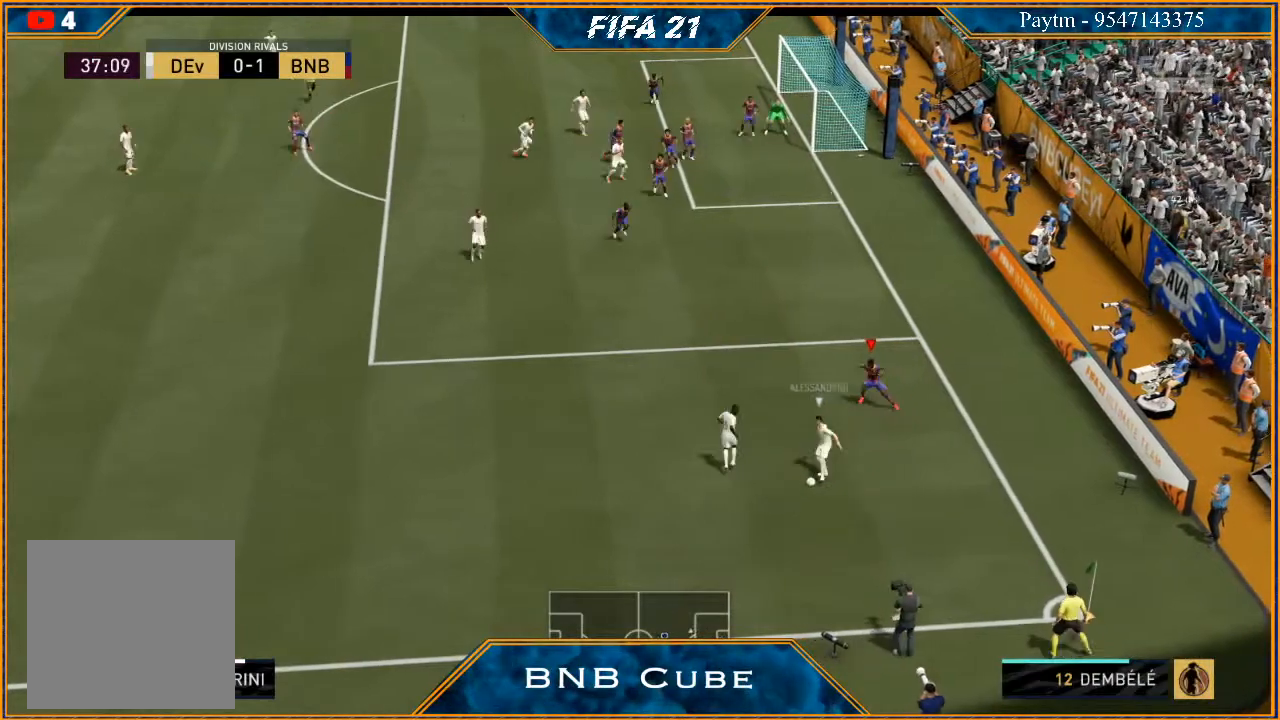
{"buttons": ["R2"], "left_stick": "left", "right_stick": "center", "events": [[200, "L2", "up"]]}
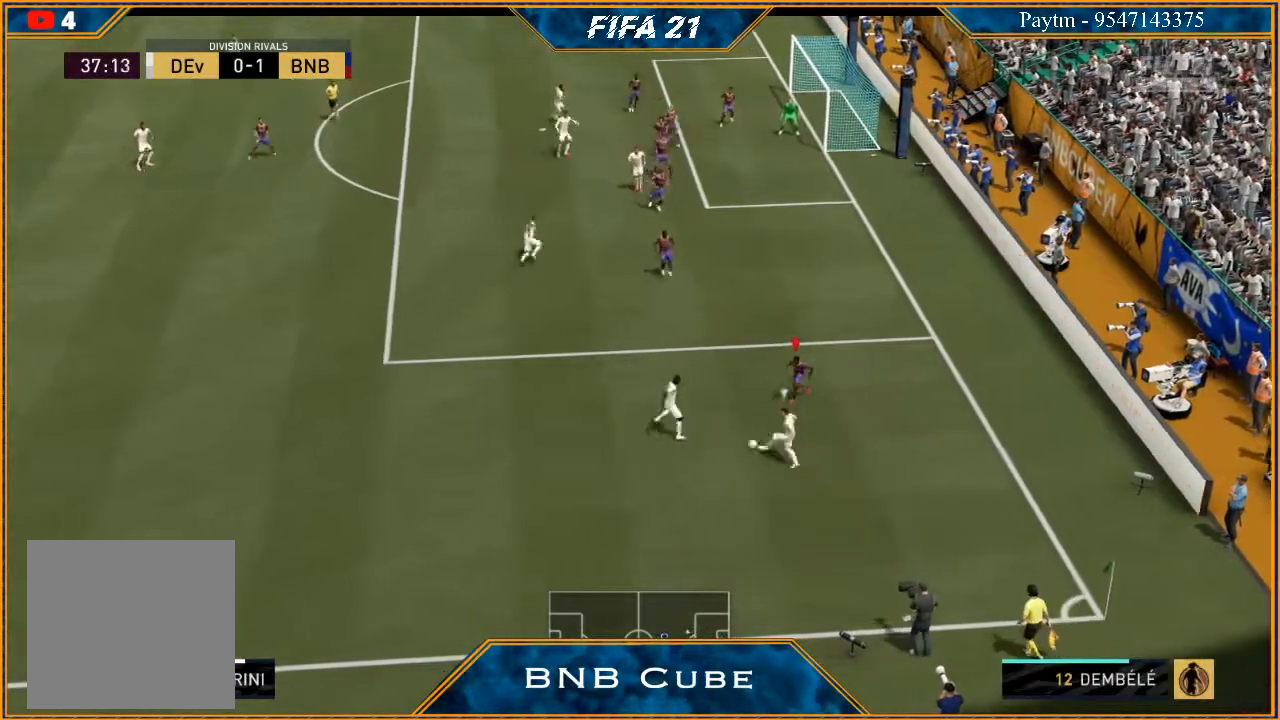
{"buttons": ["L1", "R2"], "left_stick": "down-left", "right_stick": "center", "events": [[33, "B", "down"], [133, "B", "up"], [200, "L2", "down"], [333, "L2", "up"], [433, "L1", "down"], [433, "left_stick", "down-left"]]}
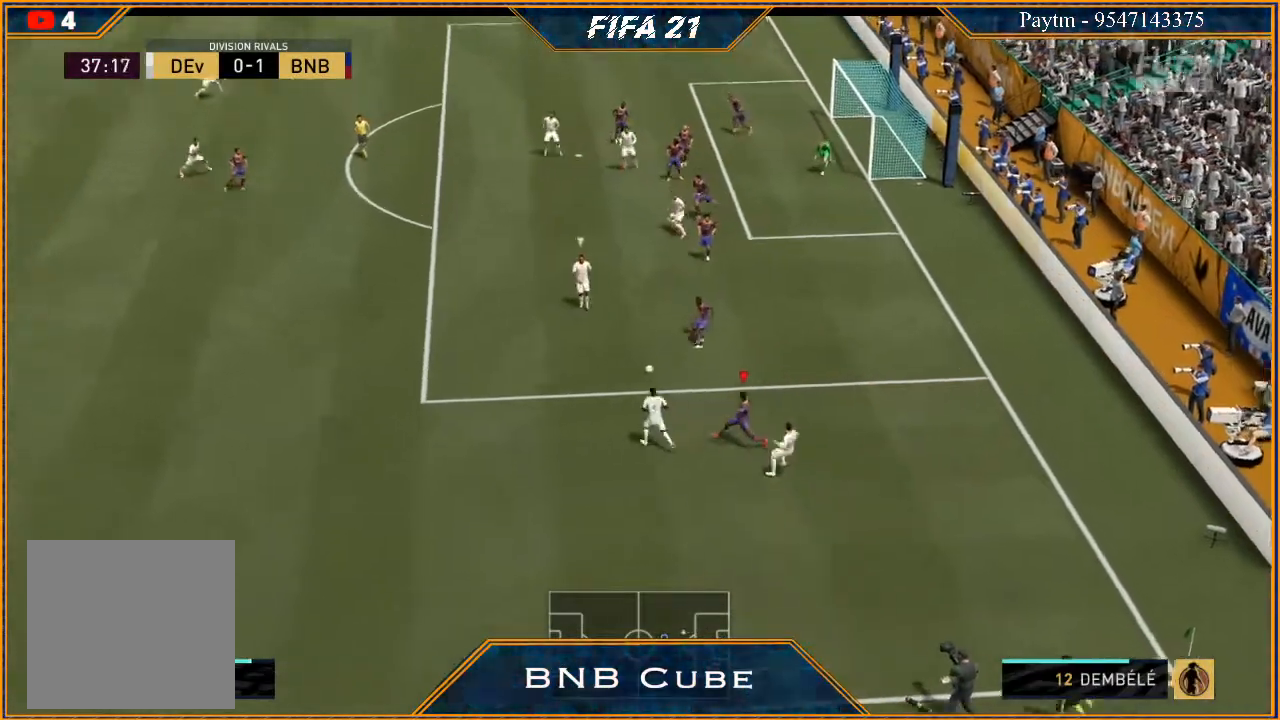
{"buttons": ["L2", "R2"], "left_stick": "left", "right_stick": "center", "events": [[67, "left_stick", "left"], [100, "L1", "up"], [267, "L2", "down"]]}
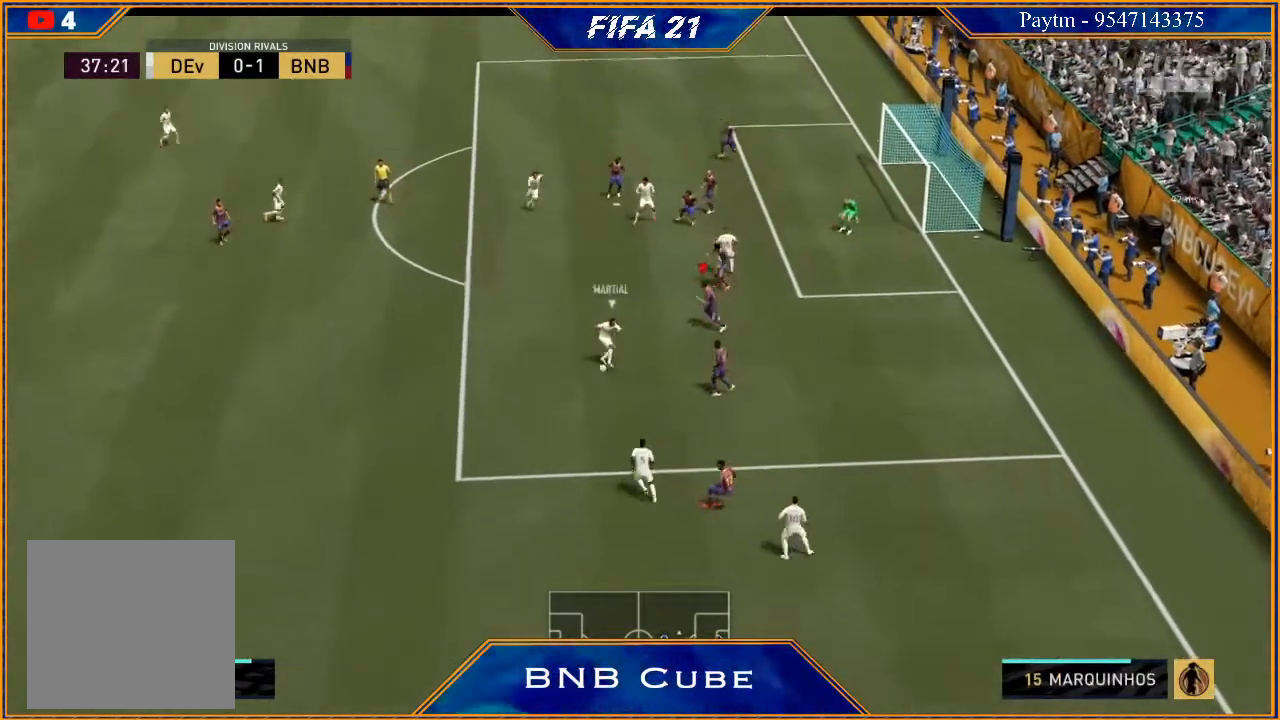
{"buttons": ["L2", "R2"], "left_stick": "left", "right_stick": "center", "events": [[267, "B", "down"], [367, "B", "up"]]}
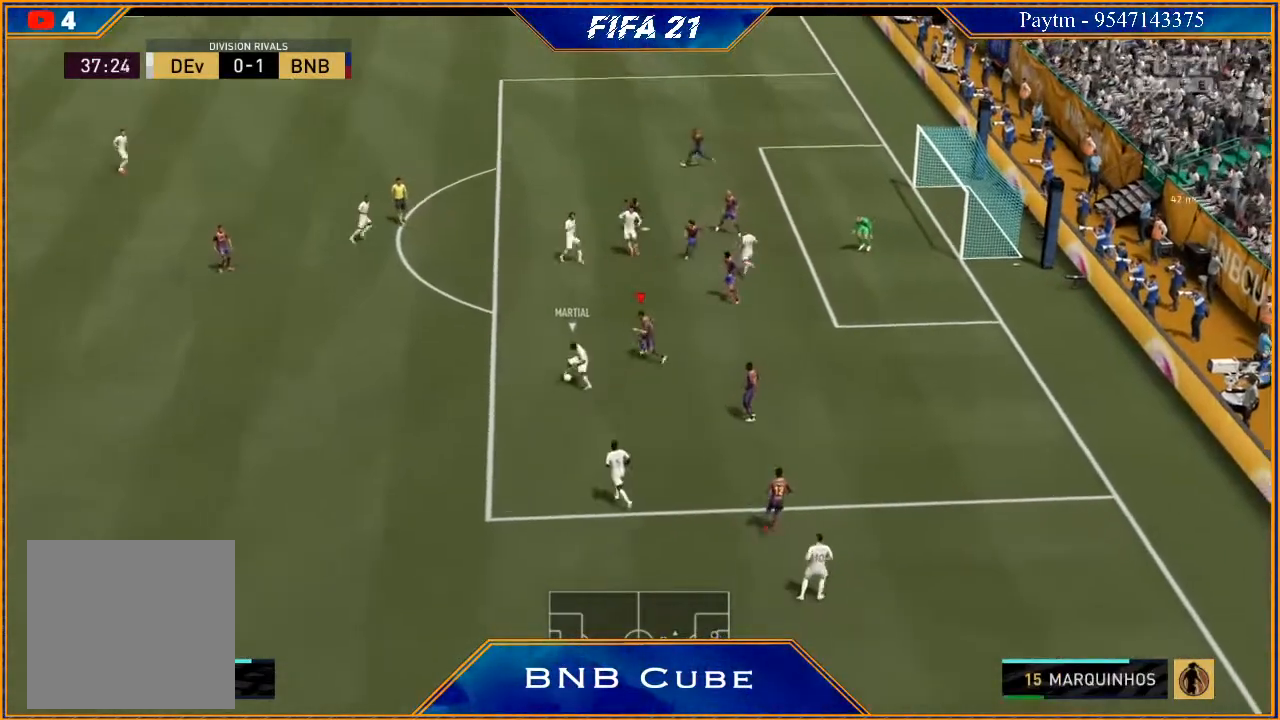
{"buttons": ["L2", "R2"], "left_stick": "down", "right_stick": "center", "events": [[400, "left_stick", "down-left"], [500, "left_stick", "down"]]}
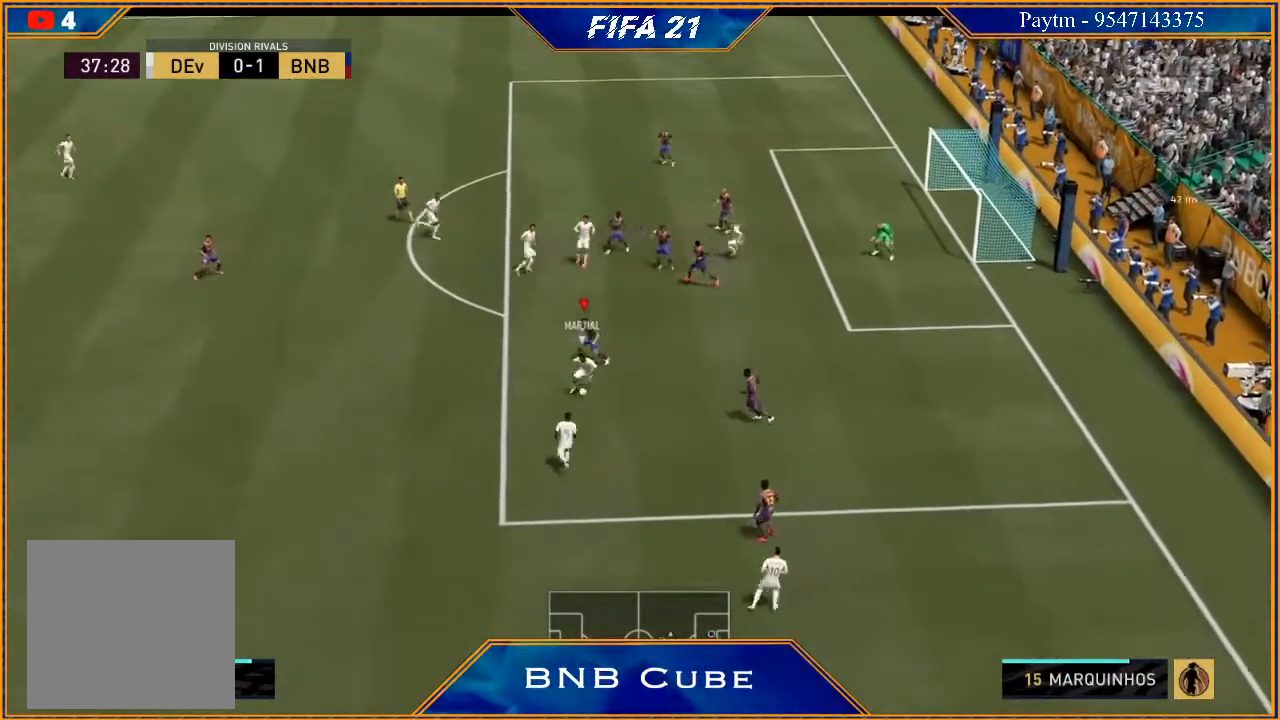
{"buttons": ["L2", "R2"], "left_stick": "up-left", "right_stick": "center", "events": [[133, "L2", "up"], [200, "left_stick", "right"], [233, "L1", "down"], [300, "left_stick", "up"], [367, "L1", "up"], [400, "left_stick", "up-left"], [500, "L2", "down"]]}
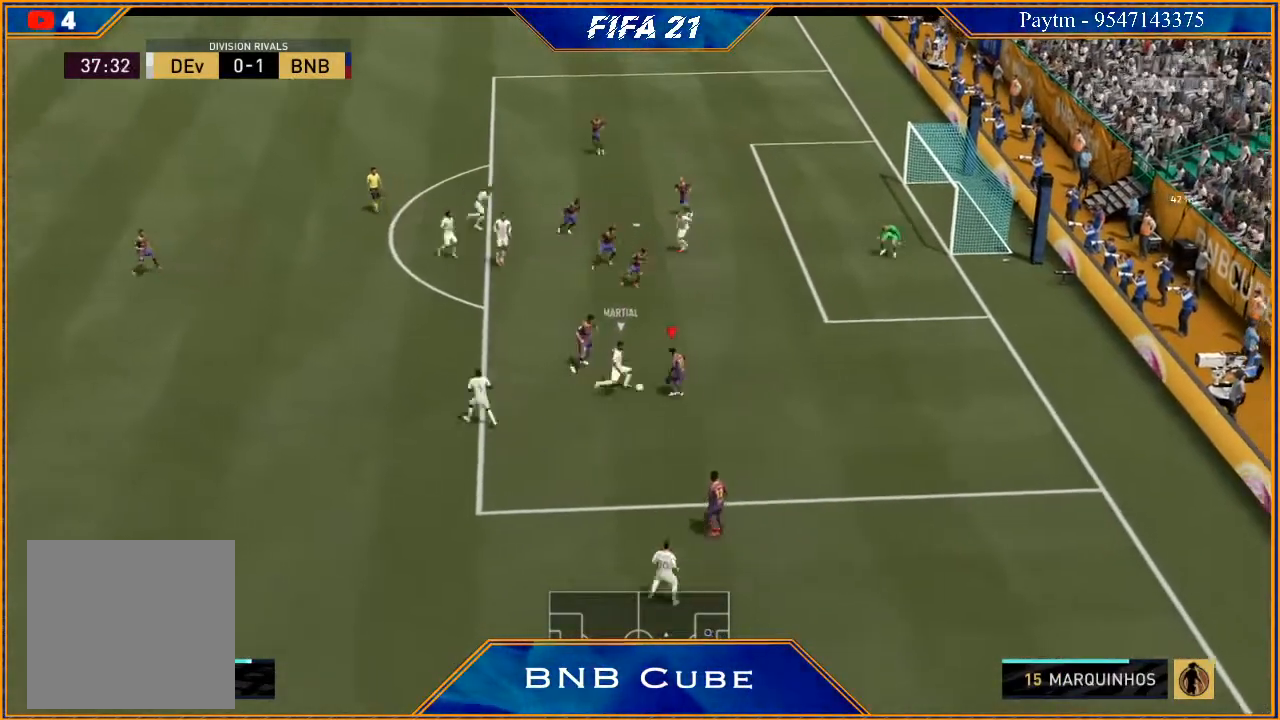
{"buttons": ["L2", "R2"], "left_stick": "up-left", "right_stick": "center", "events": [[67, "left_stick", "up"], [433, "left_stick", "up-left"]]}
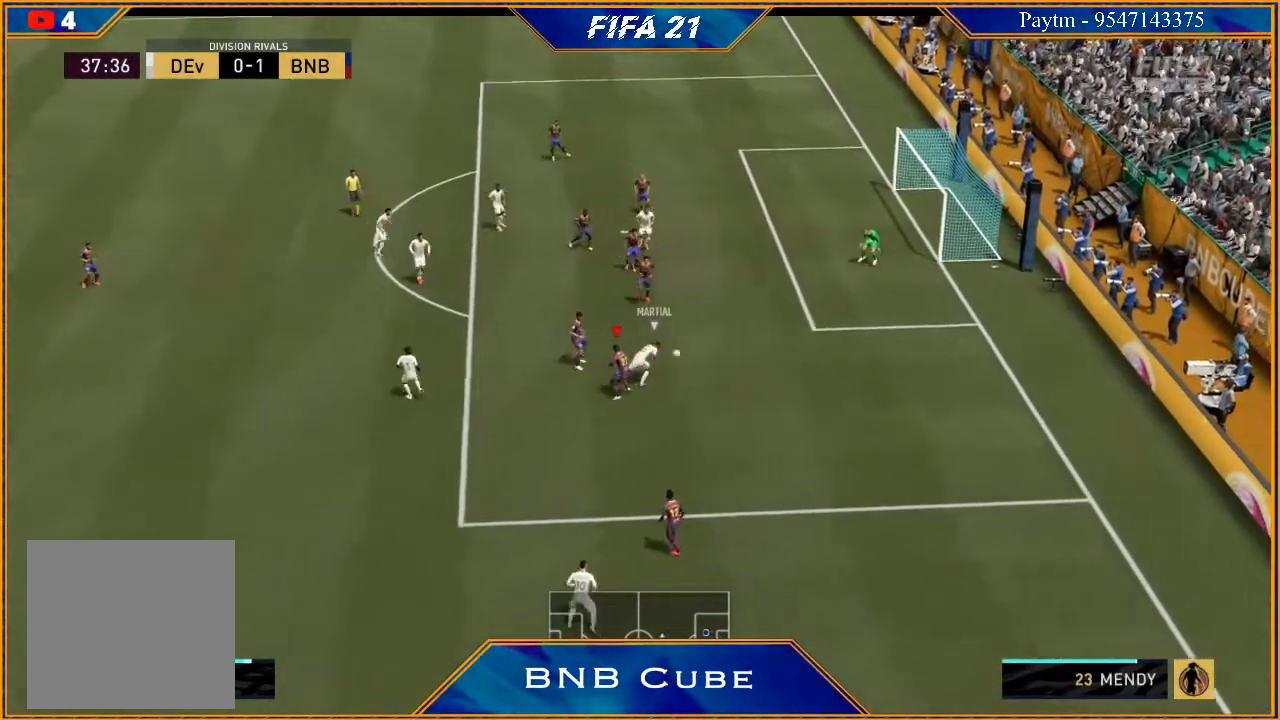
{"buttons": ["R2"], "left_stick": "up-right", "right_stick": "center", "events": [[267, "left_stick", "up-right"], [367, "L2", "up"]]}
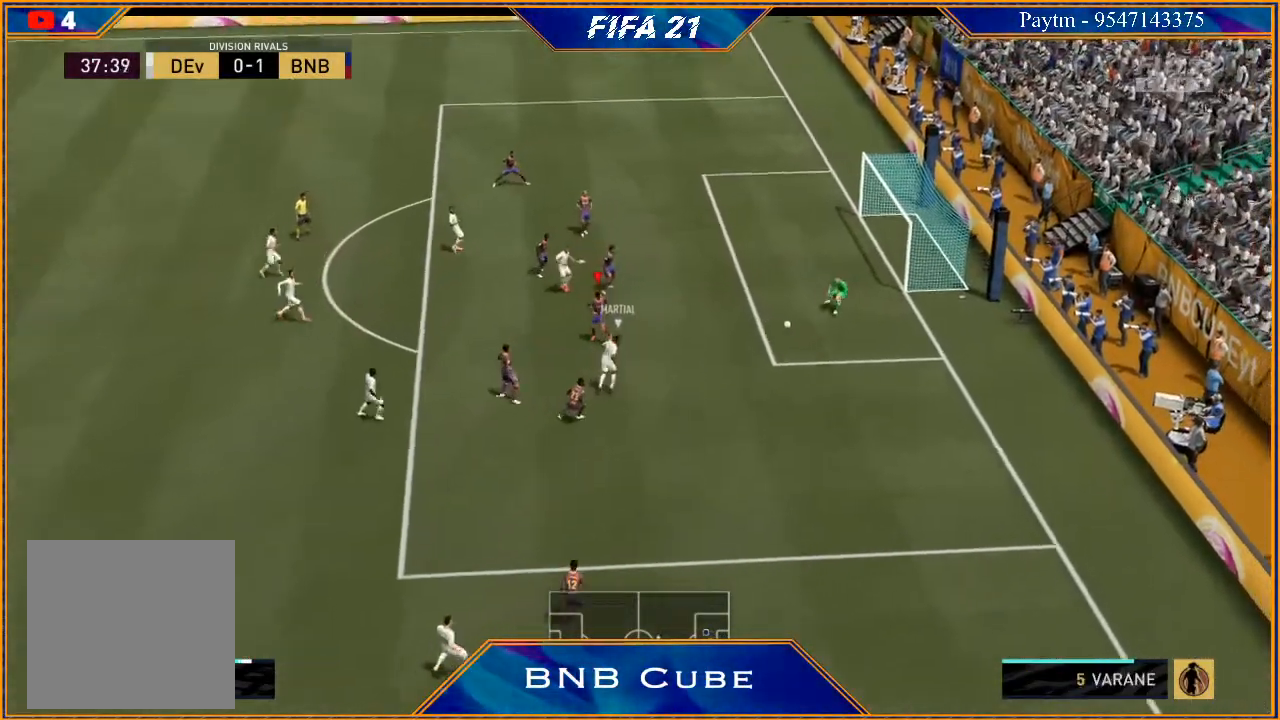
{"buttons": [], "left_stick": "down-left", "right_stick": "center", "events": [[33, "left_stick", "center"], [67, "R2", "up"], [500, "left_stick", "down-left"]]}
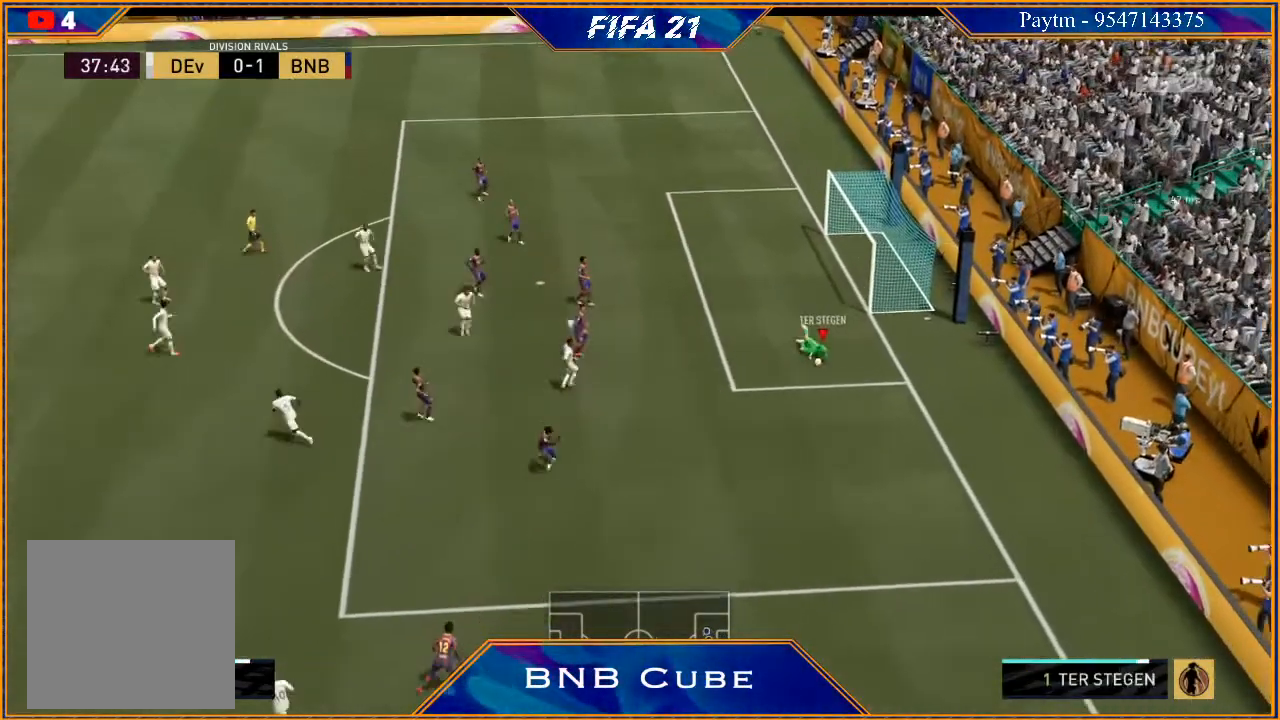
{"buttons": [], "left_stick": "down-left", "right_stick": "center", "events": [[300, "A", "down"], [467, "A", "up"]]}
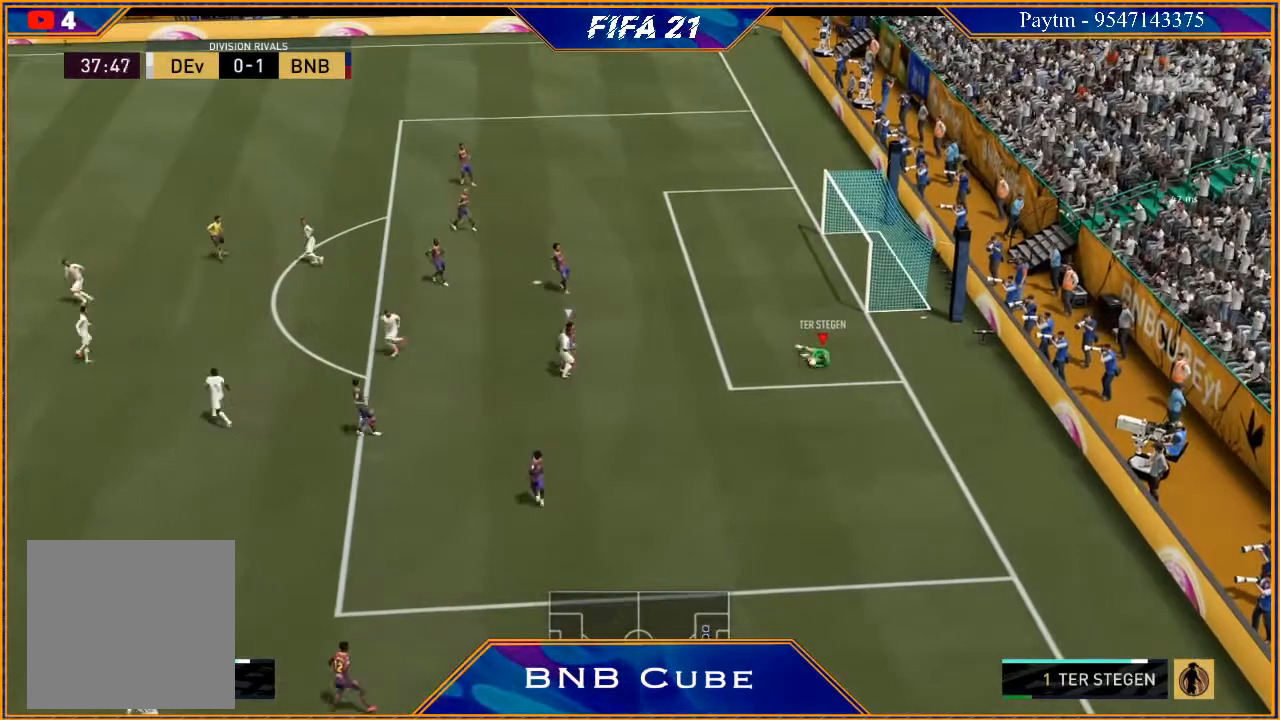
{"buttons": [], "left_stick": "down-left", "right_stick": "center", "events": [[133, "R2", "down"], [367, "R2", "up"]]}
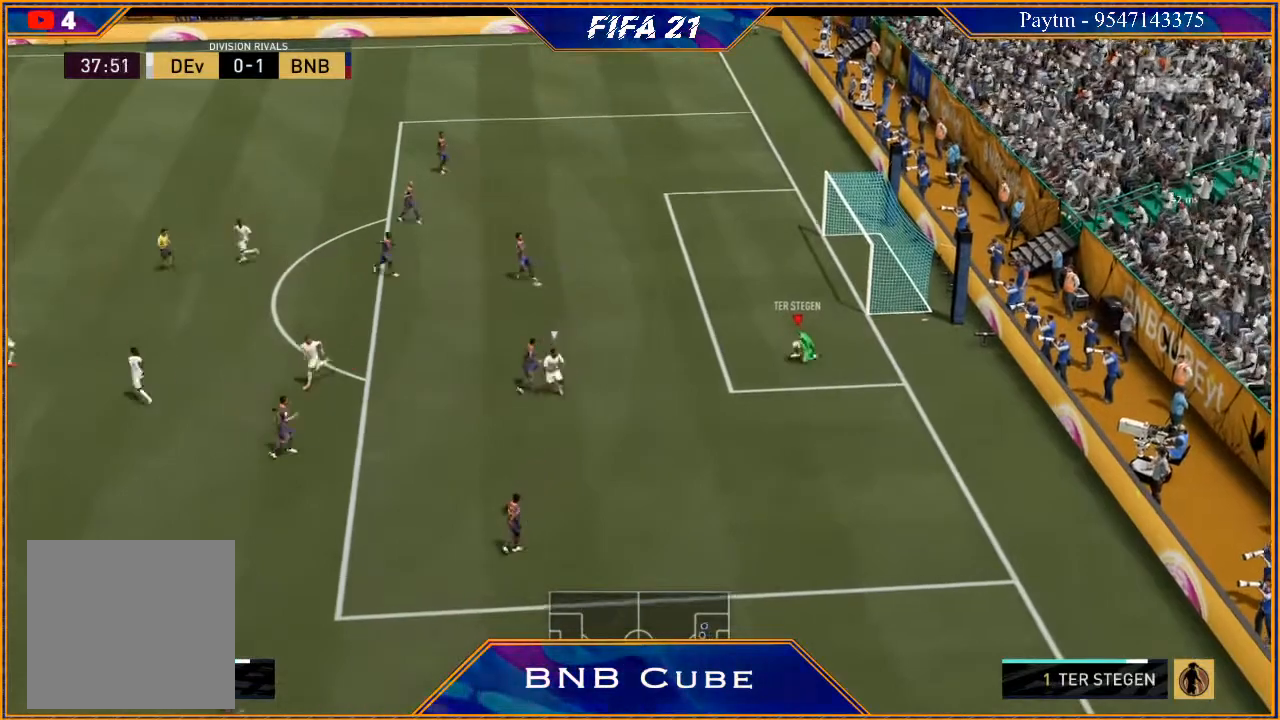
{"buttons": ["R2"], "left_stick": "down-left", "right_stick": "center", "events": [[267, "R2", "down"]]}
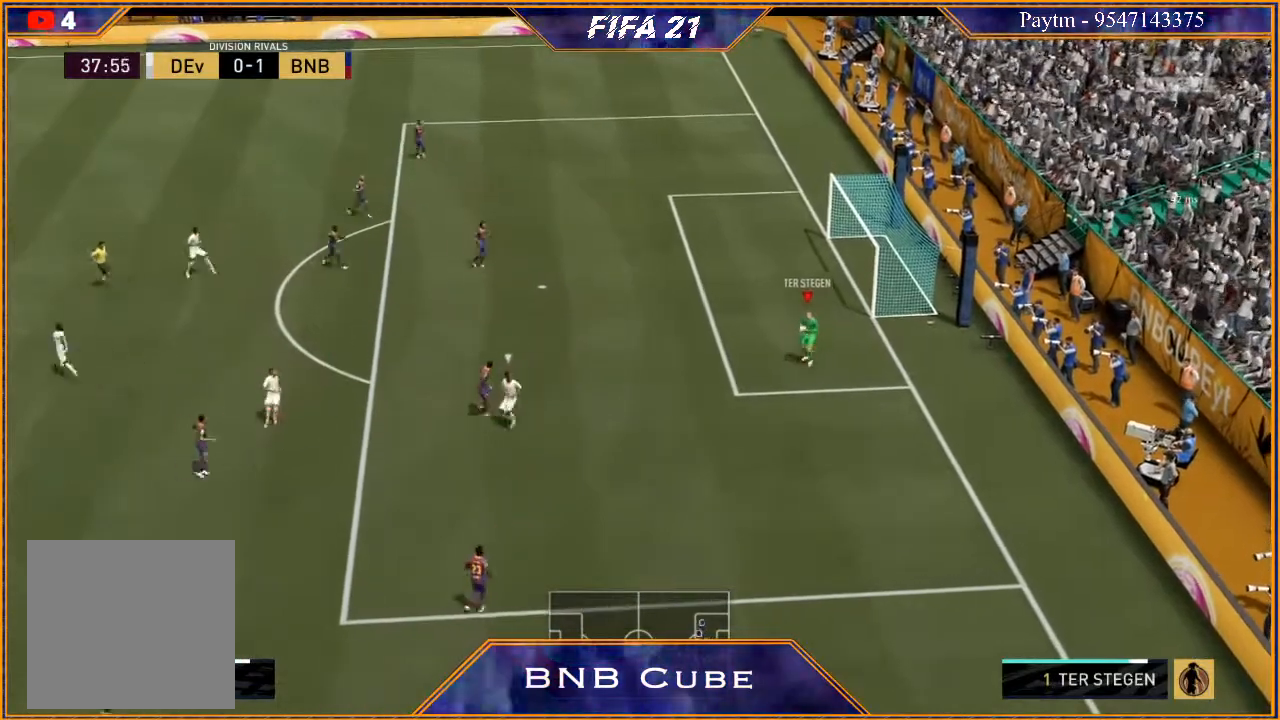
{"buttons": ["R2"], "left_stick": "center", "right_stick": "center", "events": [[33, "left_stick", "down"], [333, "left_stick", "center"]]}
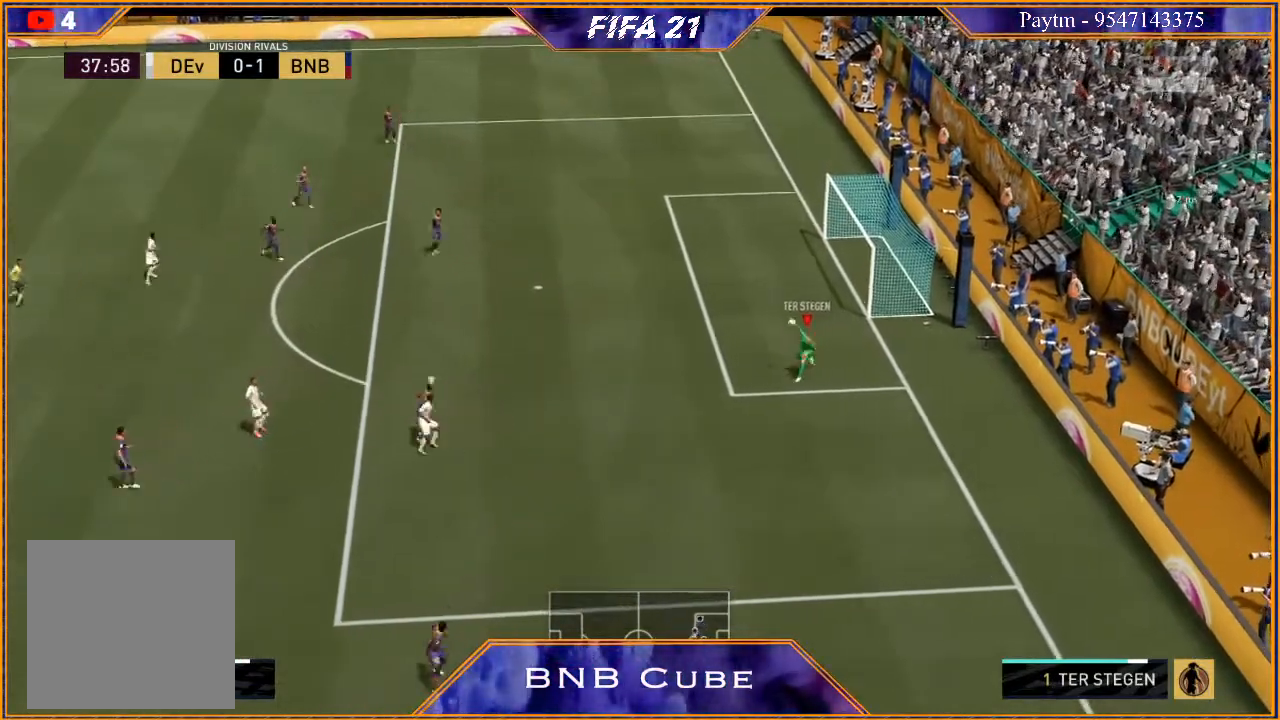
{"buttons": ["R2"], "left_stick": "up-left", "right_stick": "center", "events": [[67, "left_stick", "down-left"], [233, "left_stick", "center"], [467, "left_stick", "up-left"]]}
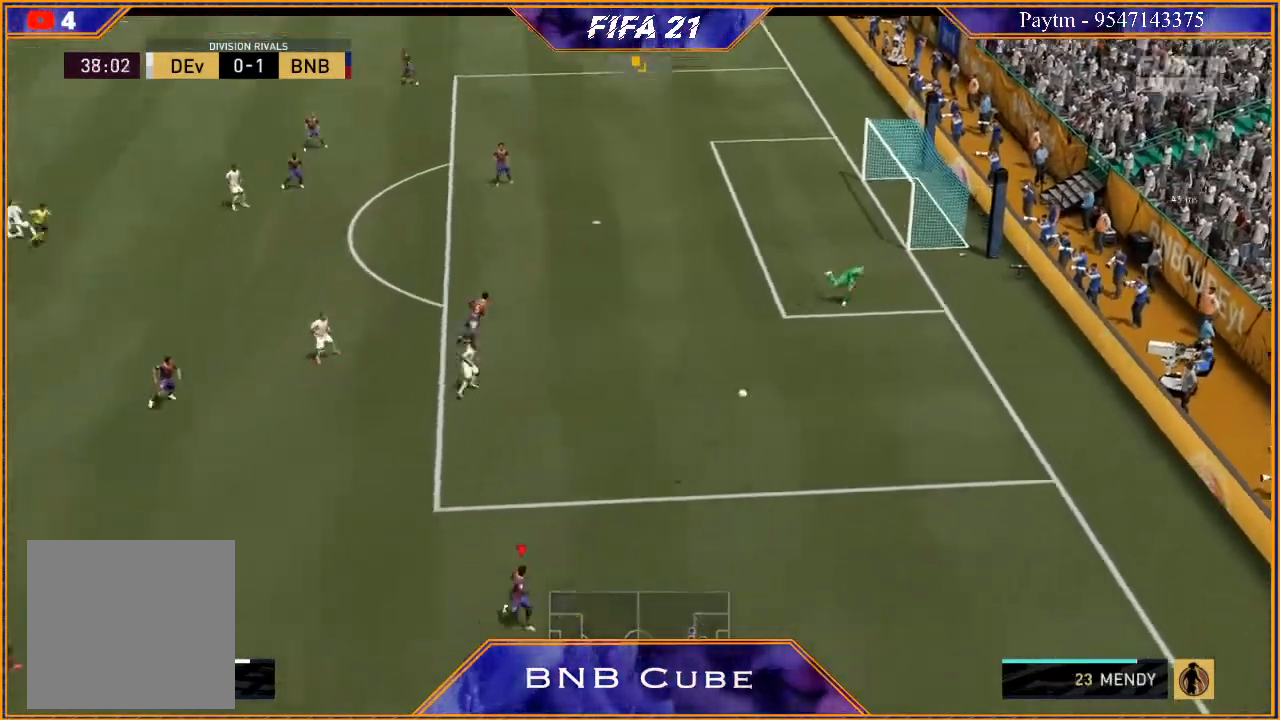
{"buttons": ["R2"], "left_stick": "left", "right_stick": "center", "events": [[133, "left_stick", "left"]]}
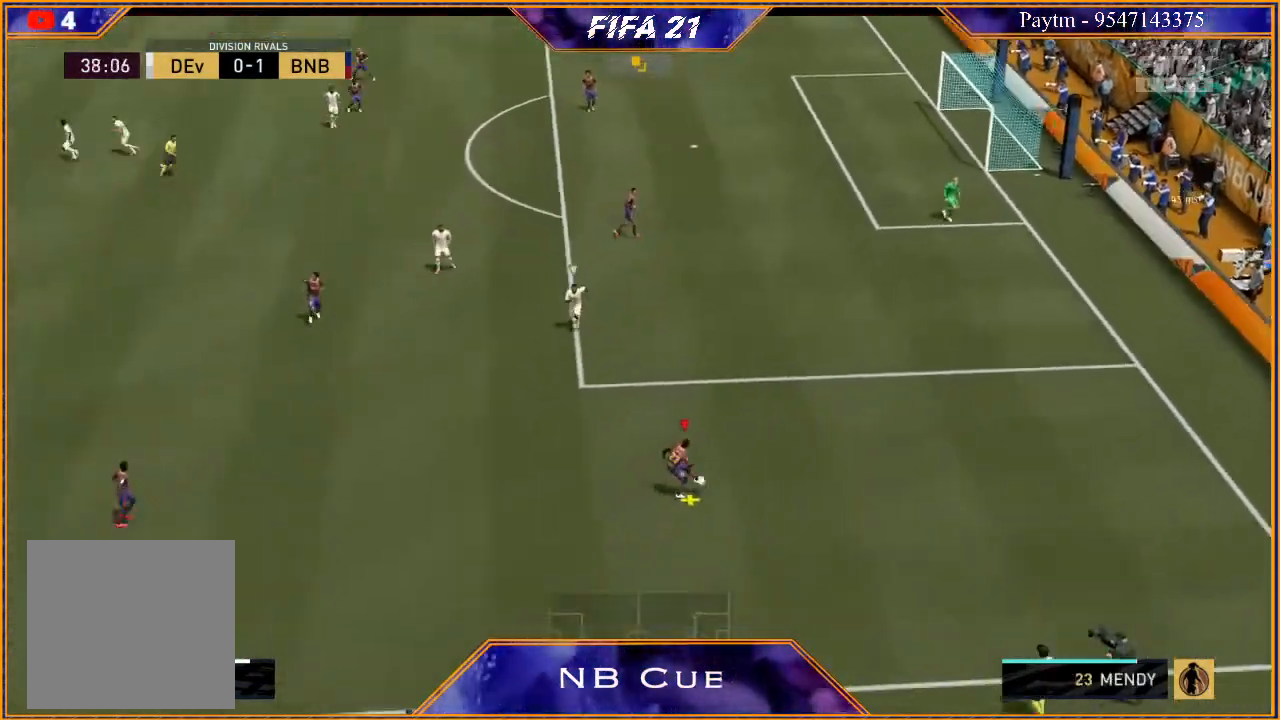
{"buttons": ["R2"], "left_stick": "left", "right_stick": "center", "events": []}
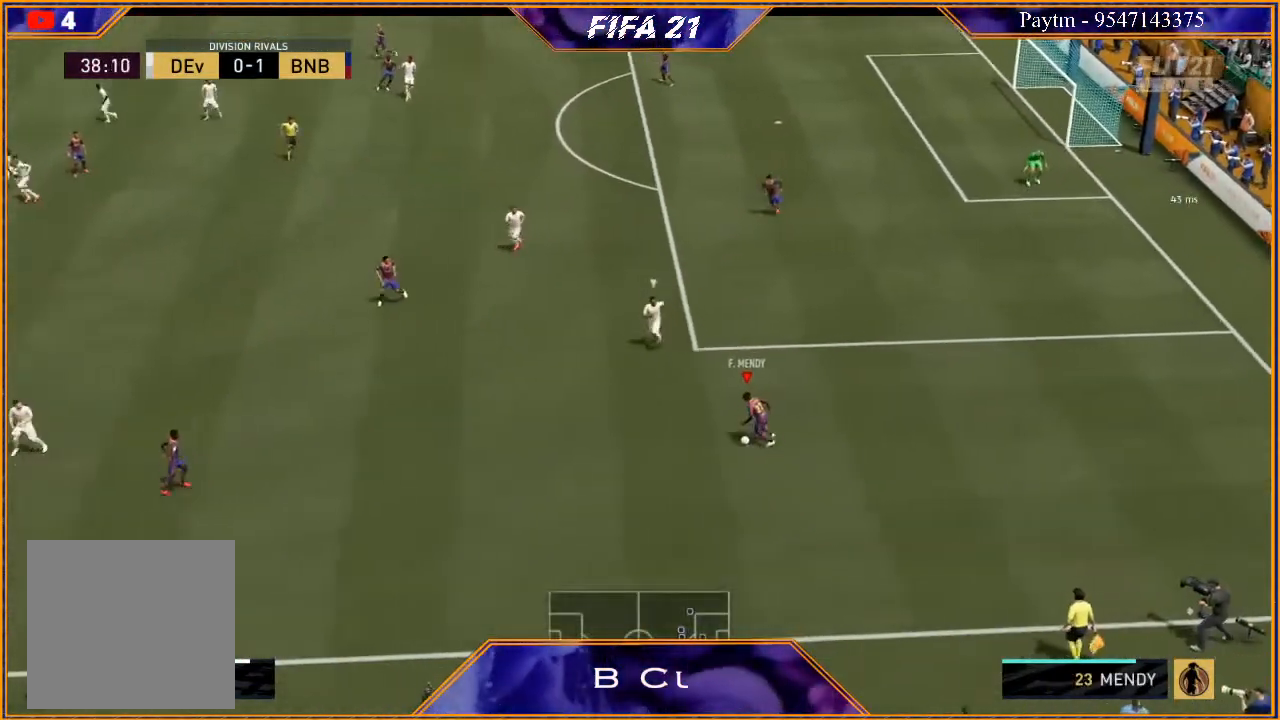
{"buttons": ["R2"], "left_stick": "down-left", "right_stick": "center", "events": [[33, "left_stick", "down-left"]]}
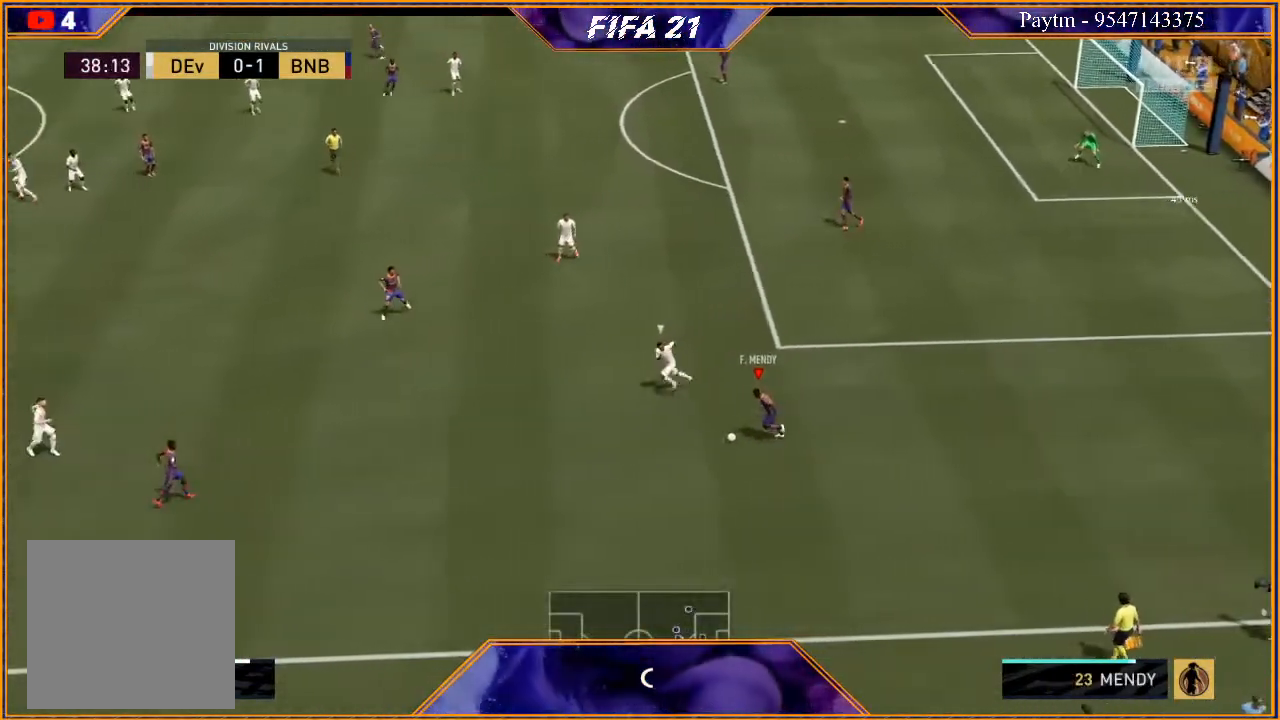
{"buttons": ["R2"], "left_stick": "down", "right_stick": "center", "events": [[233, "left_stick", "down"]]}
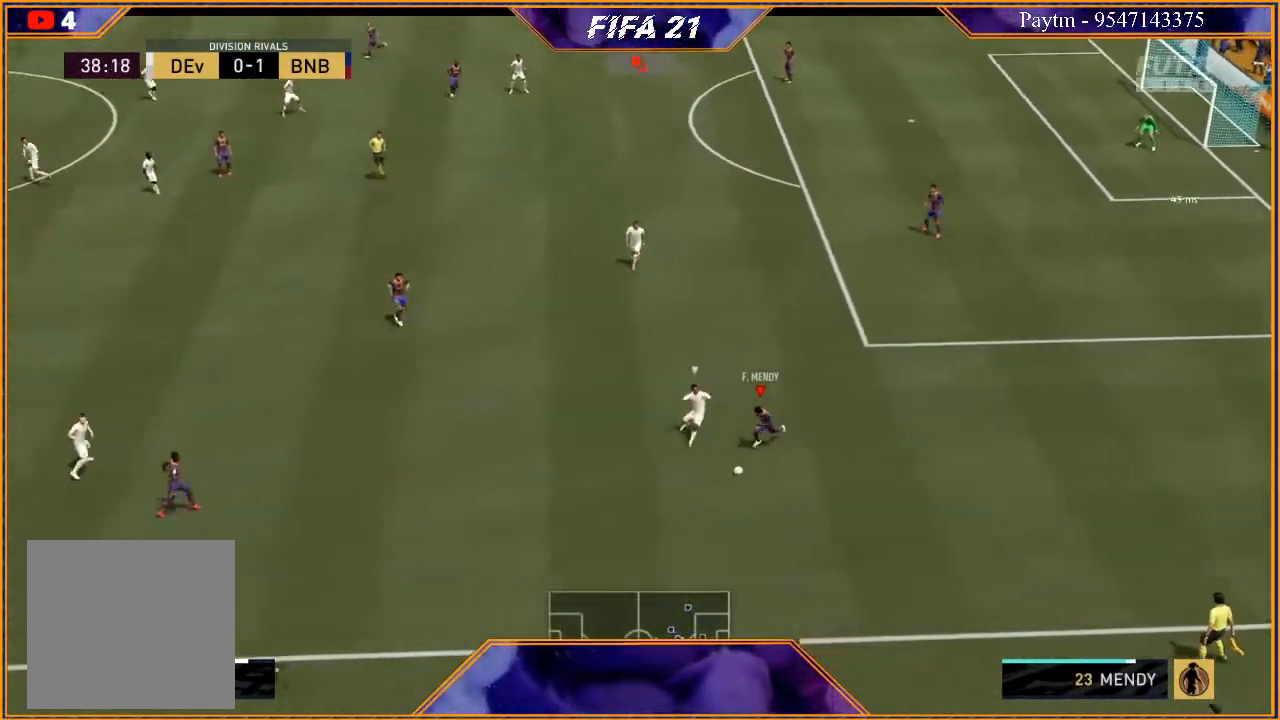
{"buttons": ["R2"], "left_stick": "down-left", "right_stick": "center", "events": [[100, "left_stick", "down-left"]]}